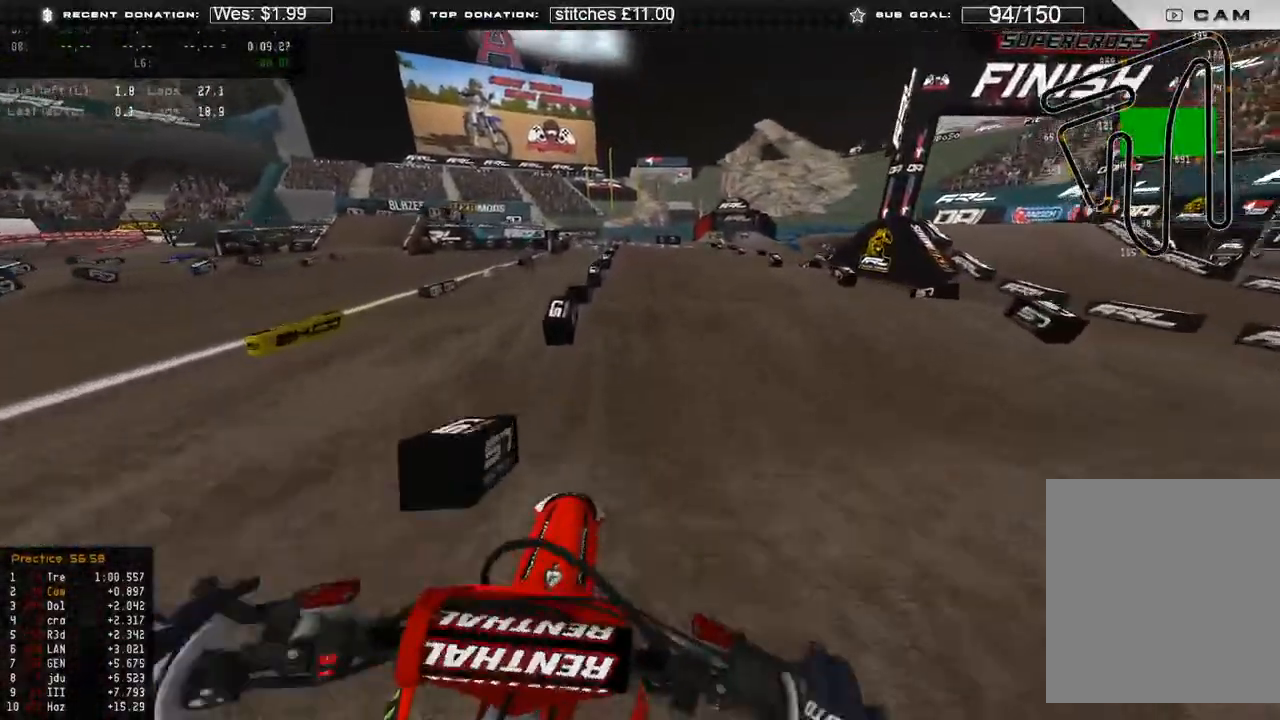
Gameplay with a controller (Xbox layout); each line is a JSON object with the inputs held at the frame after it. "events" lists button and stick changes between this image and that frame as [ms after this image, input, new state], when the widget could be followed in between.
{"buttons": ["R2"], "left_stick": "center", "right_stick": "down", "events": [[450, "left_stick", "center"]]}
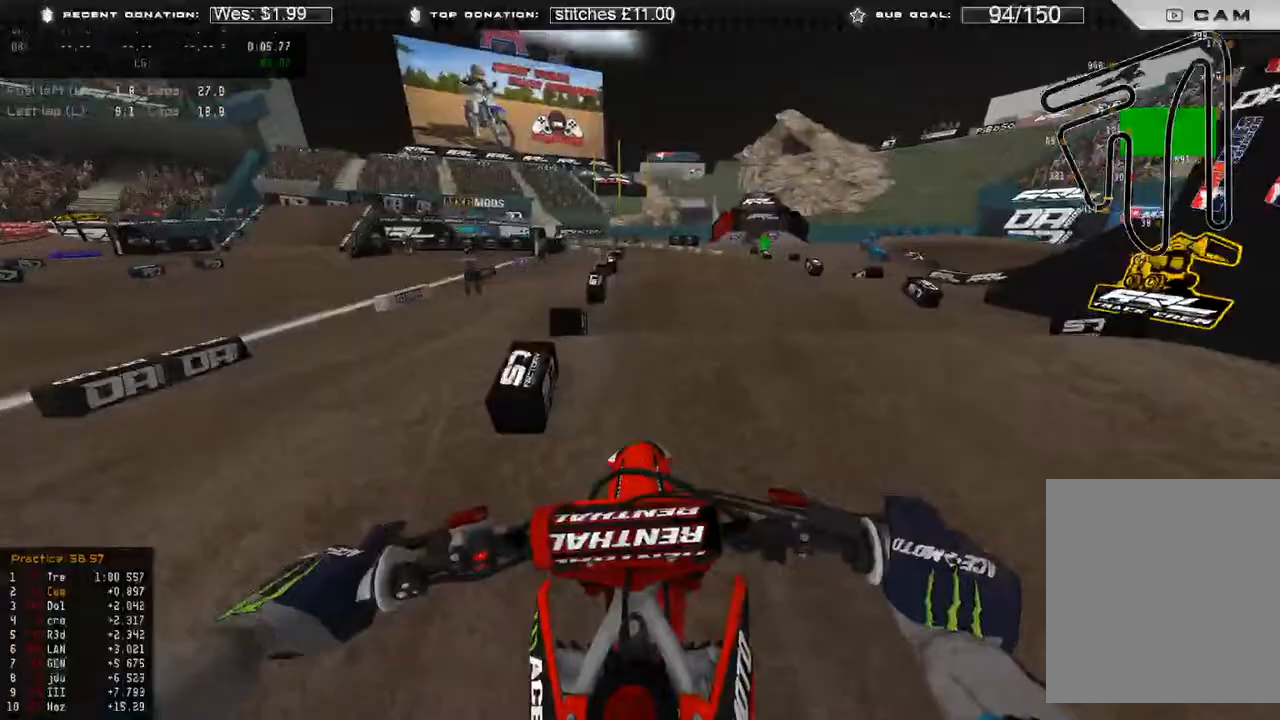
{"buttons": ["R2"], "left_stick": "center", "right_stick": "down", "events": [[100, "right_stick", "center"], [333, "right_stick", "down"]]}
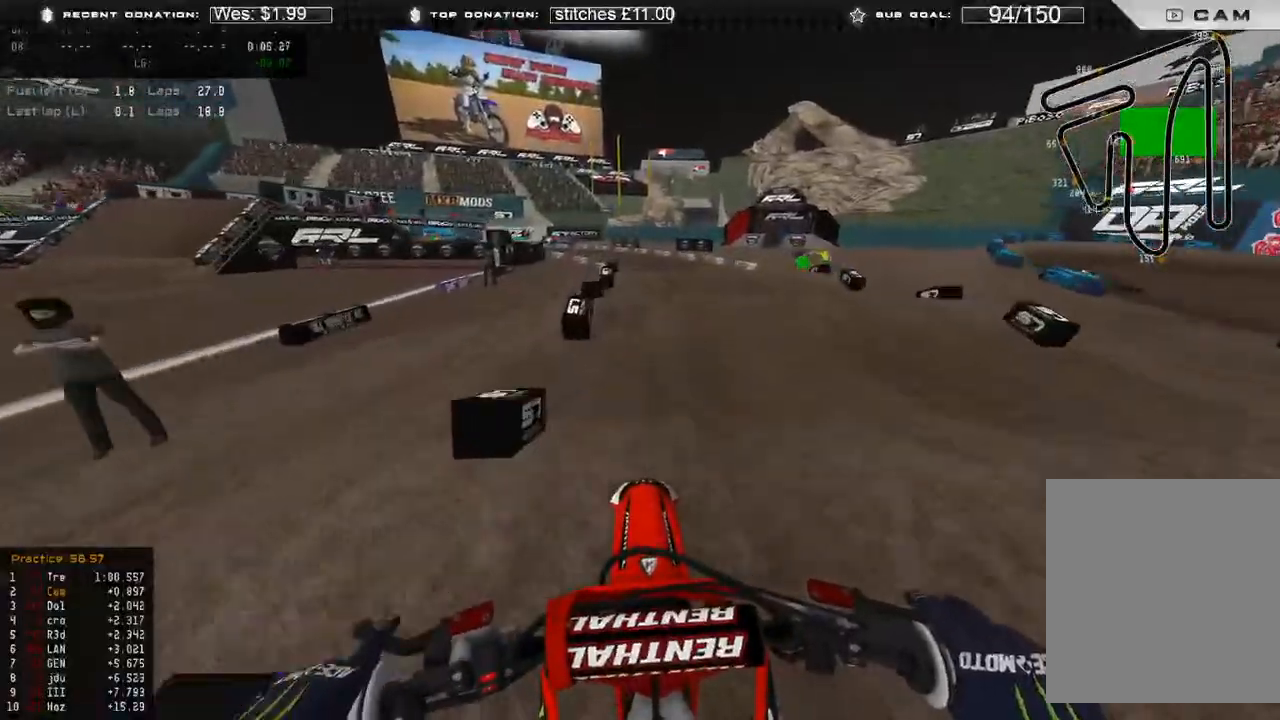
{"buttons": ["R2"], "left_stick": "center", "right_stick": "down", "events": []}
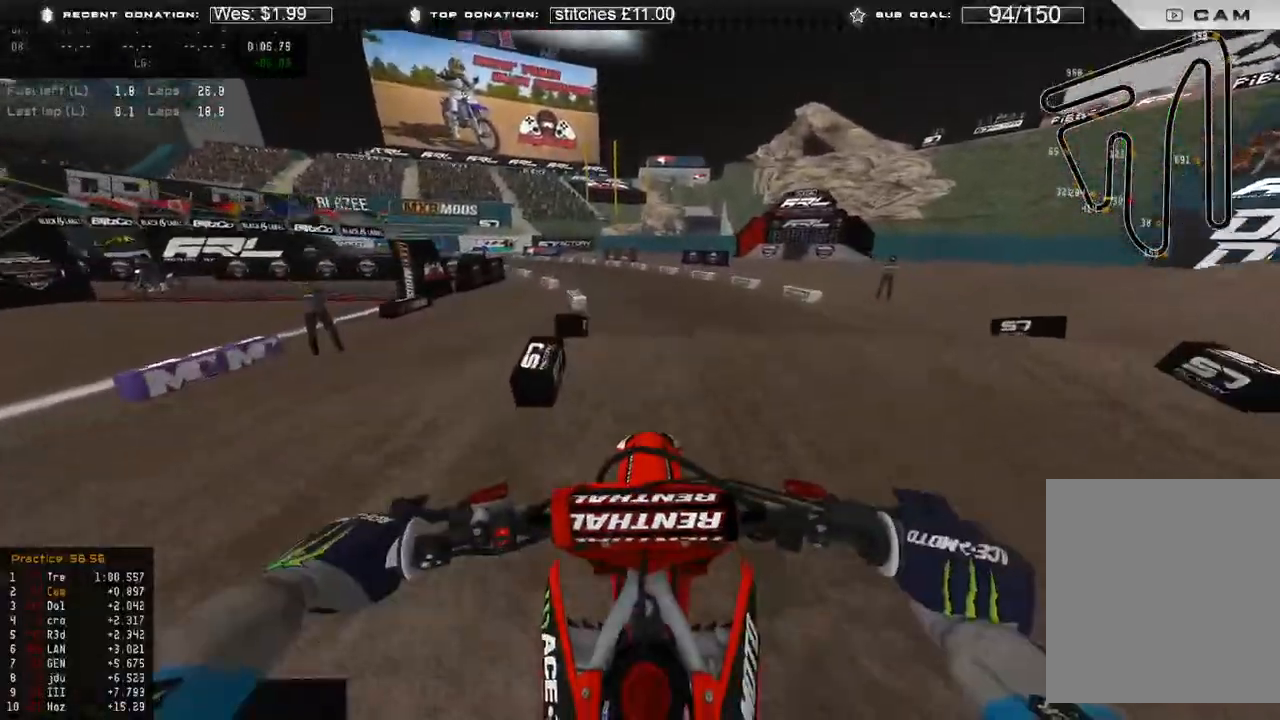
{"buttons": ["R2"], "left_stick": "up-left", "right_stick": "up-right", "events": [[83, "left_stick", "up-left"], [317, "right_stick", "down-right"], [483, "right_stick", "up-right"]]}
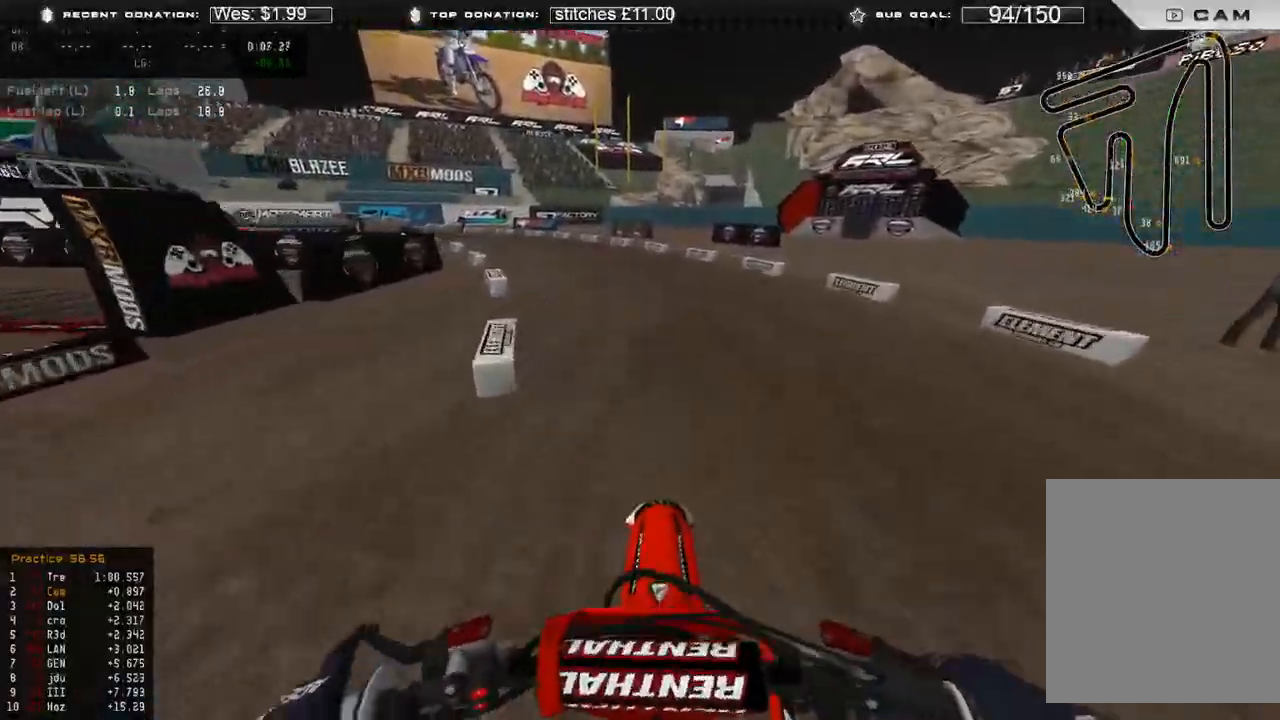
{"buttons": ["R2"], "left_stick": "up-left", "right_stick": "up-right", "events": [[67, "R3", "down"], [167, "R3", "up"]]}
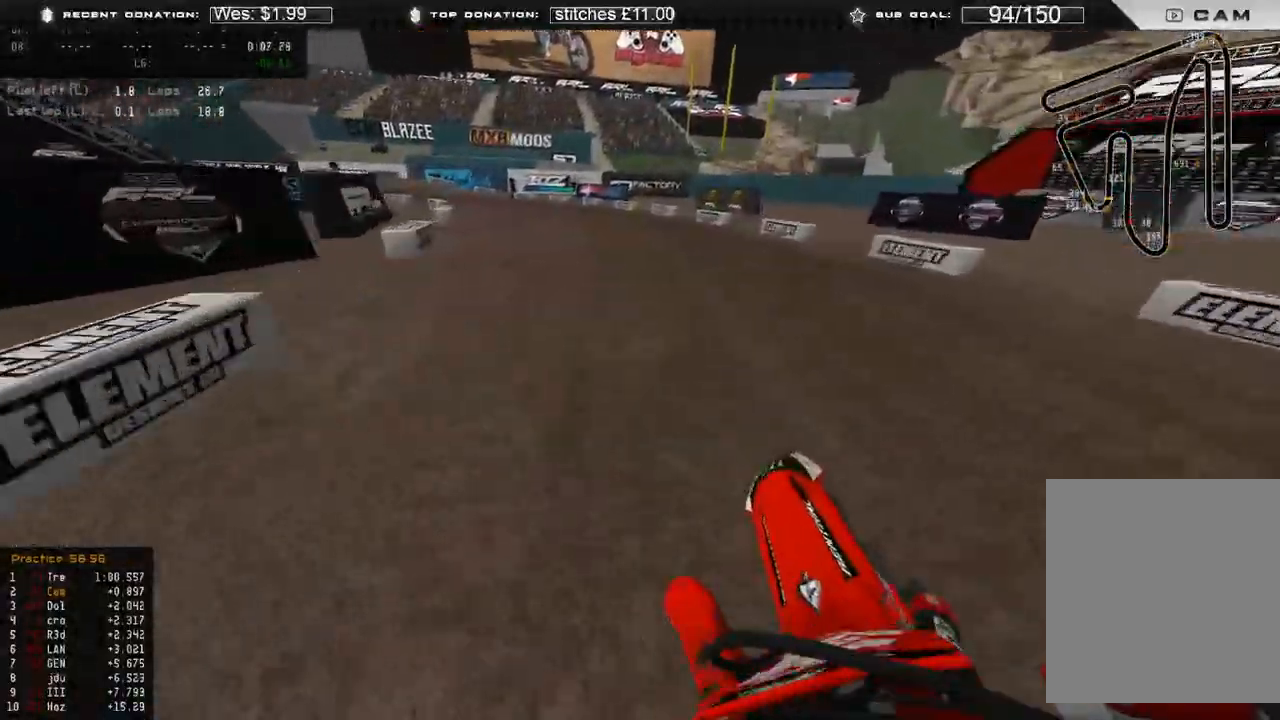
{"buttons": [], "left_stick": "up-left", "right_stick": "down-right", "events": [[417, "right_stick", "down-right"], [467, "R2", "up"]]}
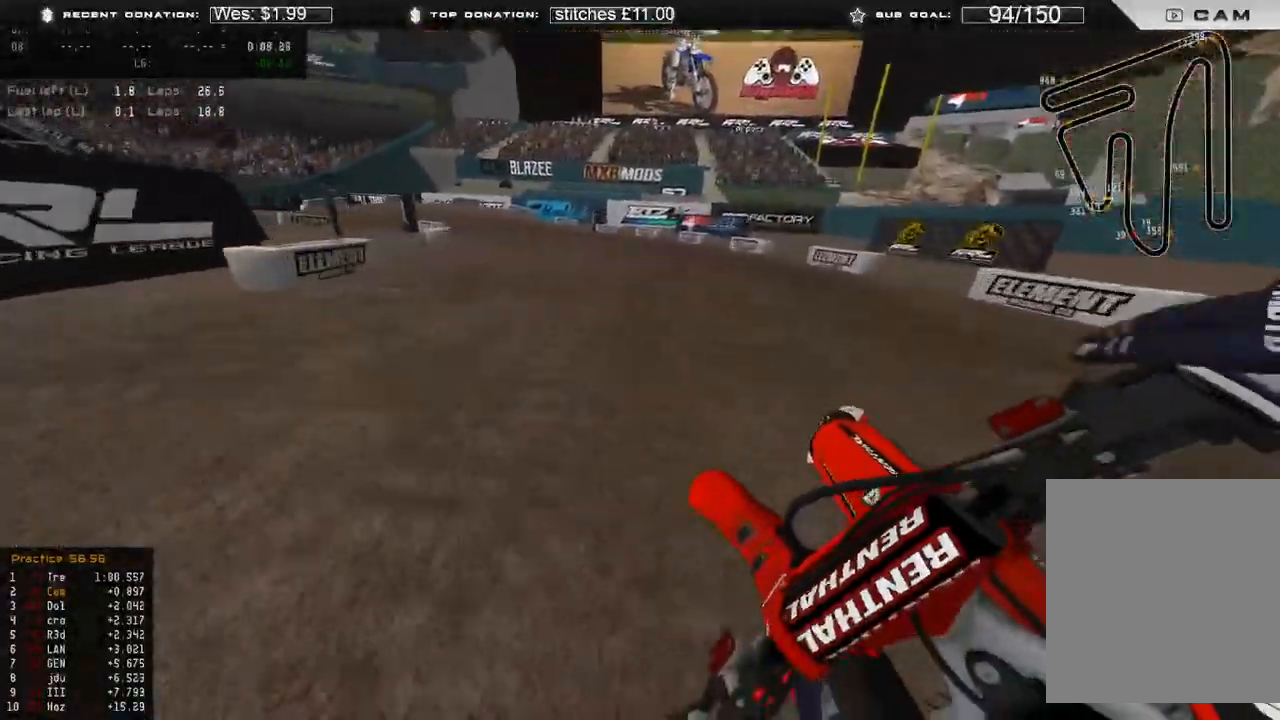
{"buttons": ["L2"], "left_stick": "up-left", "right_stick": "down", "events": [[50, "L2", "down"], [167, "L2", "up"], [317, "right_stick", "down"], [383, "L2", "down"]]}
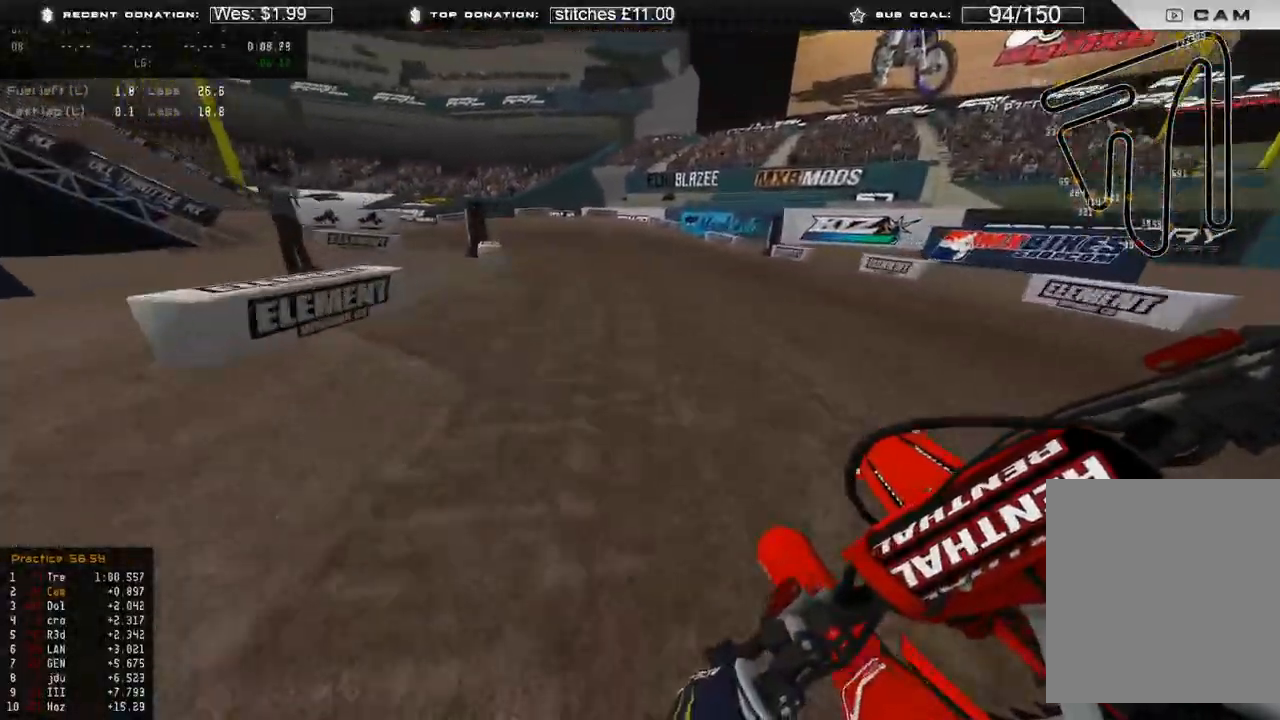
{"buttons": [], "left_stick": "up-left", "right_stick": "down", "events": [[500, "L2", "up"]]}
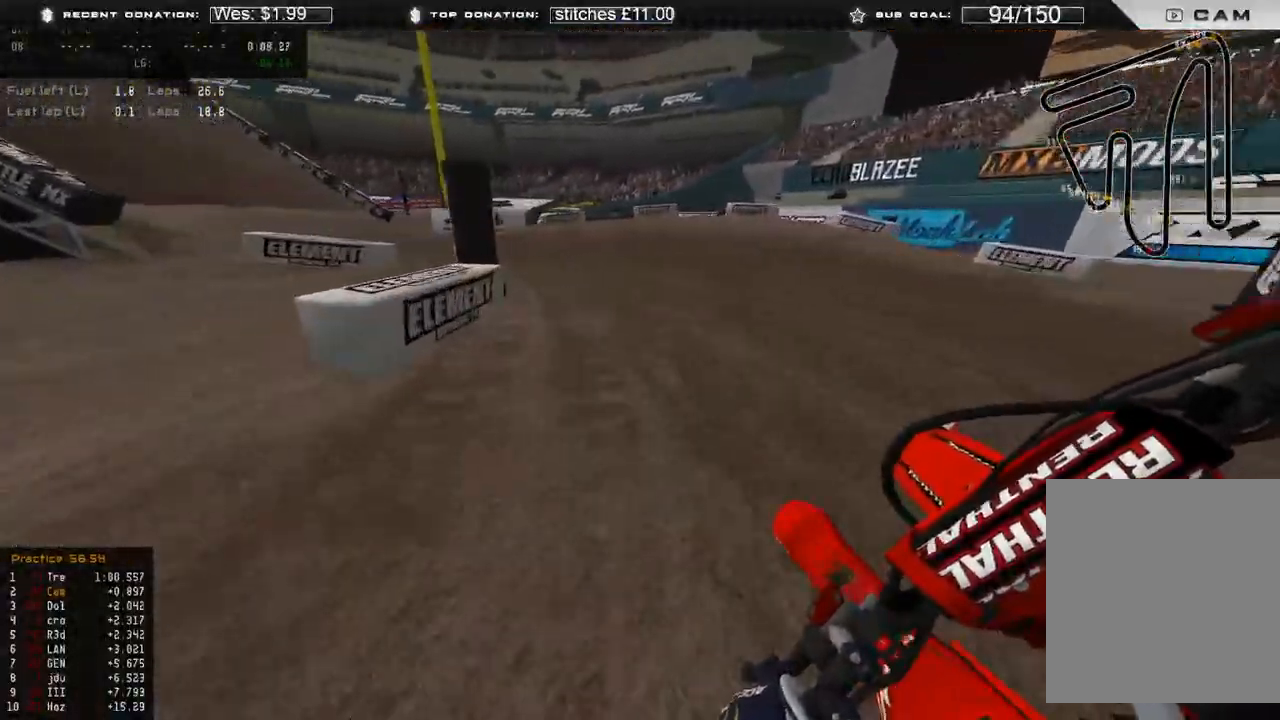
{"buttons": [], "left_stick": "up-left", "right_stick": "down-right", "events": [[300, "right_stick", "down-right"]]}
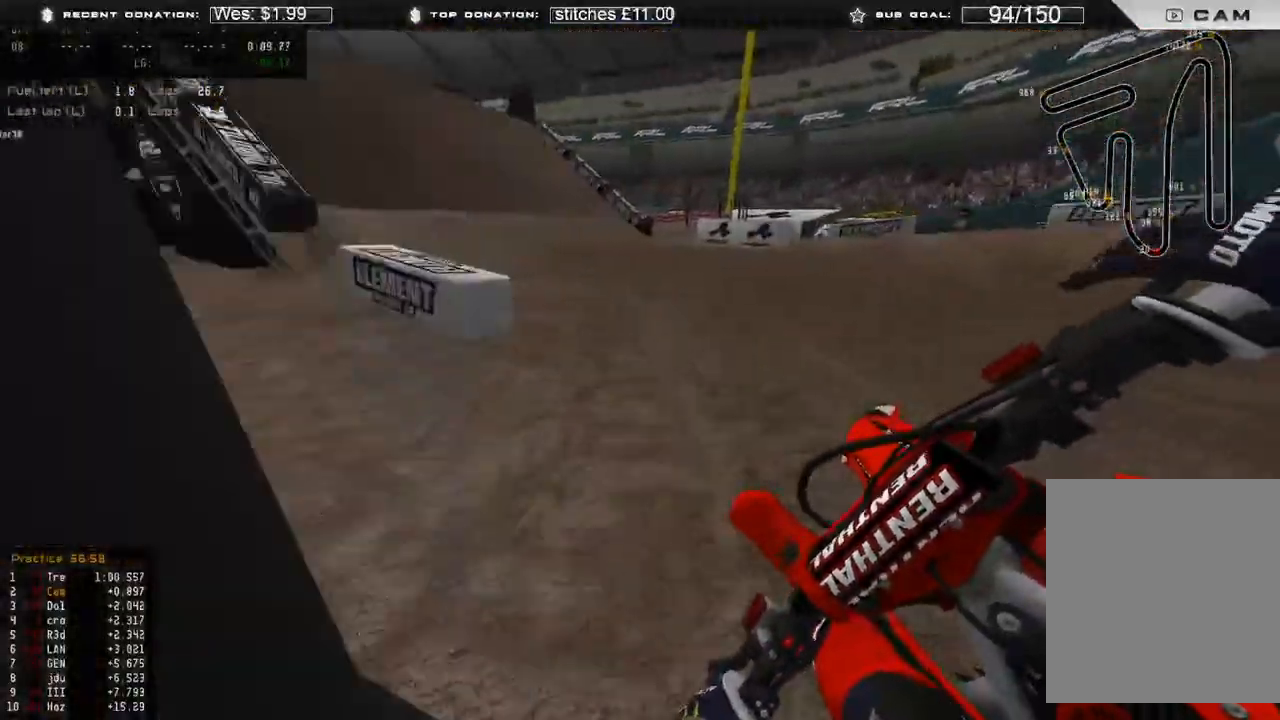
{"buttons": ["R2", "R3"], "left_stick": "up-left", "right_stick": "center", "events": [[183, "R2", "down"], [333, "right_stick", "center"], [433, "R3", "down"]]}
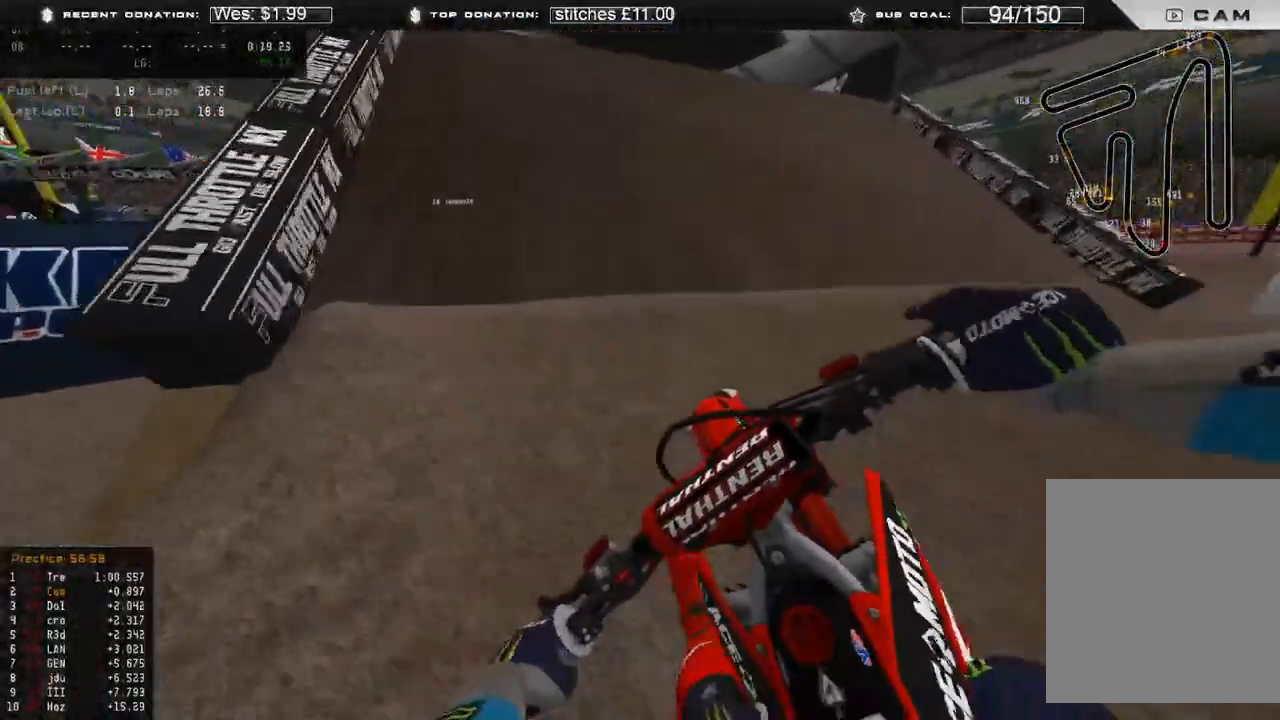
{"buttons": ["L2"], "left_stick": "center", "right_stick": "right", "events": [[17, "R3", "up"], [17, "right_stick", "up"], [200, "left_stick", "up"], [267, "R3", "down"], [333, "R3", "up"], [367, "left_stick", "center"], [383, "R2", "up"], [417, "L2", "down"], [483, "right_stick", "right"]]}
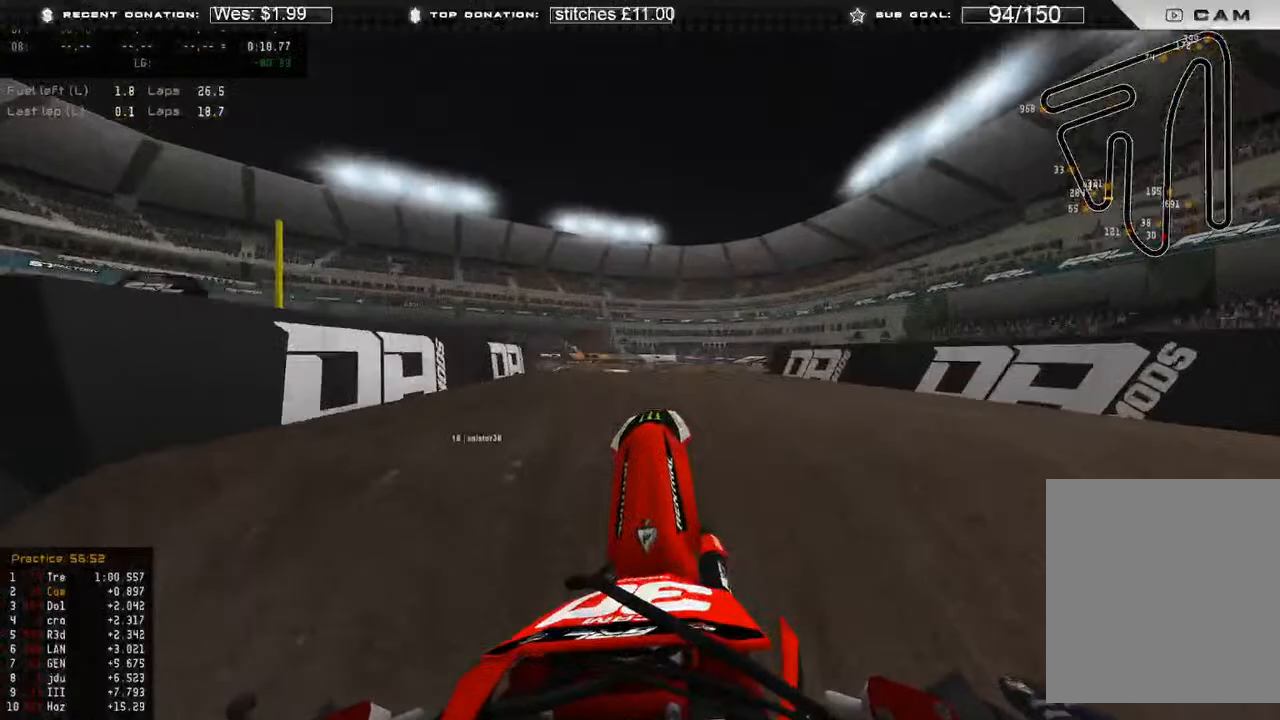
{"buttons": [], "left_stick": "center", "right_stick": "down-right", "events": [[117, "right_stick", "down-right"], [383, "L2", "up"]]}
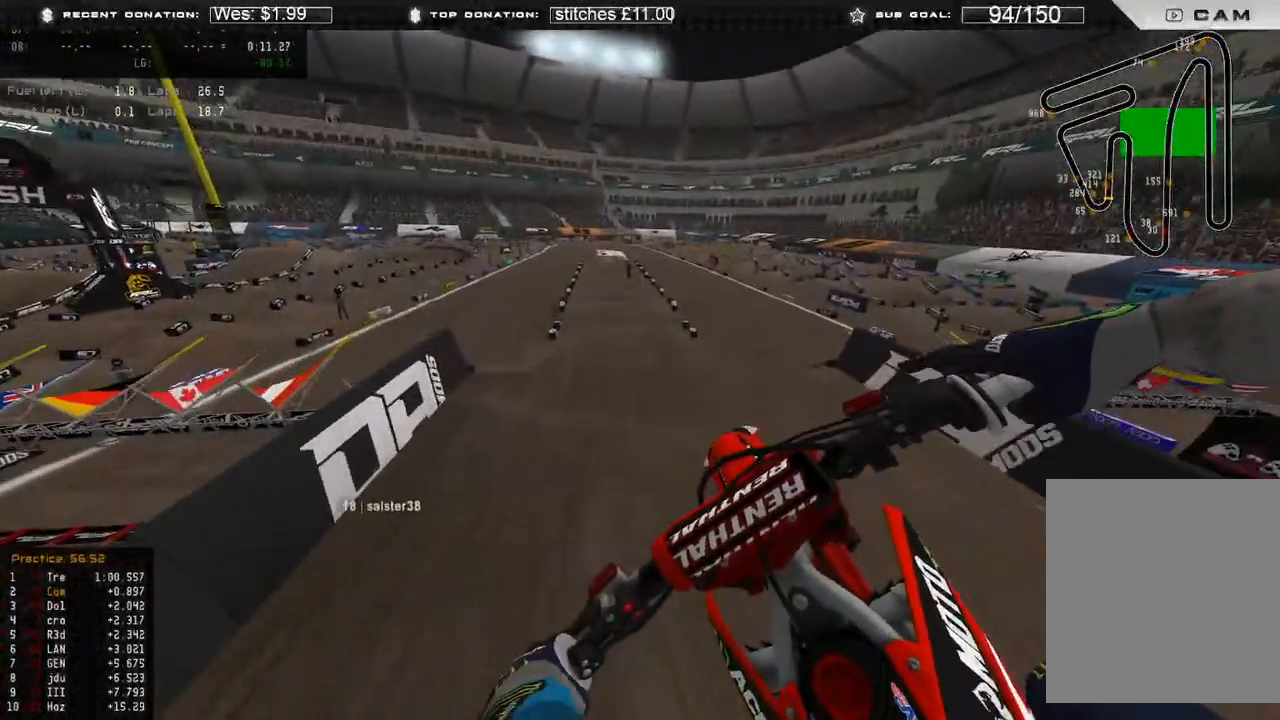
{"buttons": ["R2"], "left_stick": "up", "right_stick": "down", "events": [[100, "R2", "down"], [117, "left_stick", "up-right"], [183, "right_stick", "down"], [400, "left_stick", "up"]]}
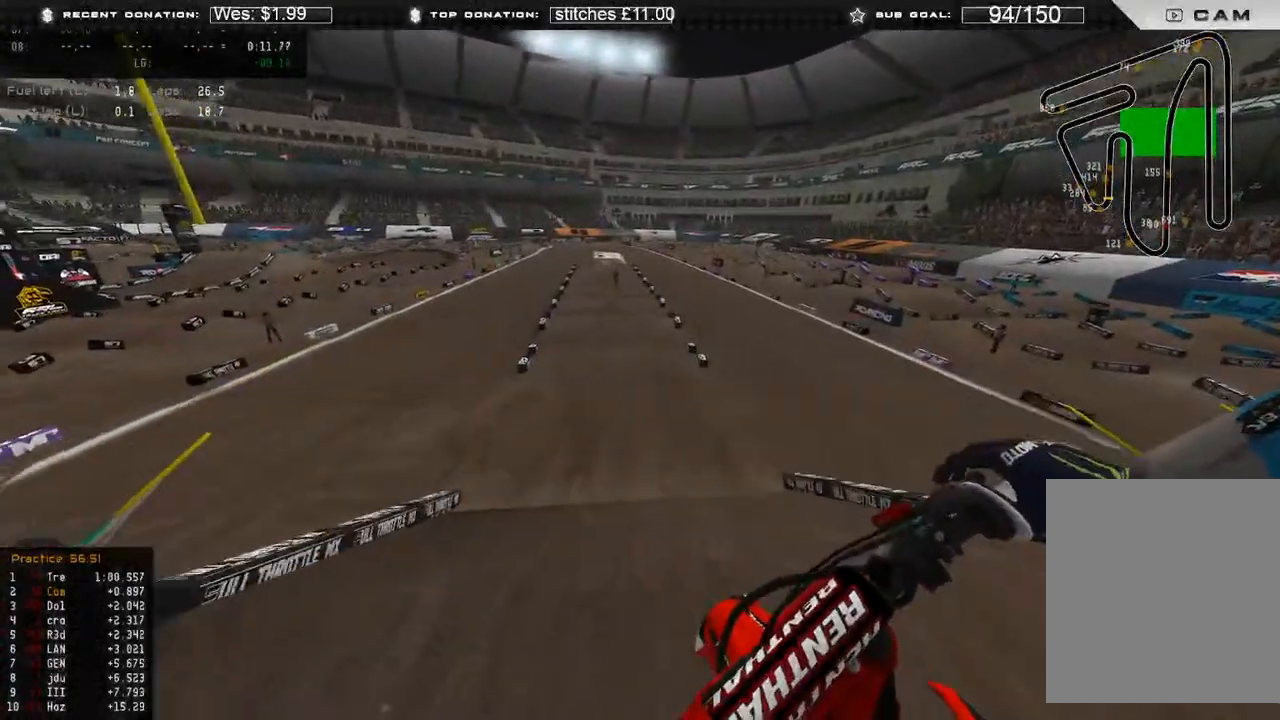
{"buttons": ["R2"], "left_stick": "up", "right_stick": "up", "events": [[67, "right_stick", "down-left"], [167, "R3", "down"], [250, "R3", "up"], [400, "right_stick", "center"], [500, "right_stick", "up"]]}
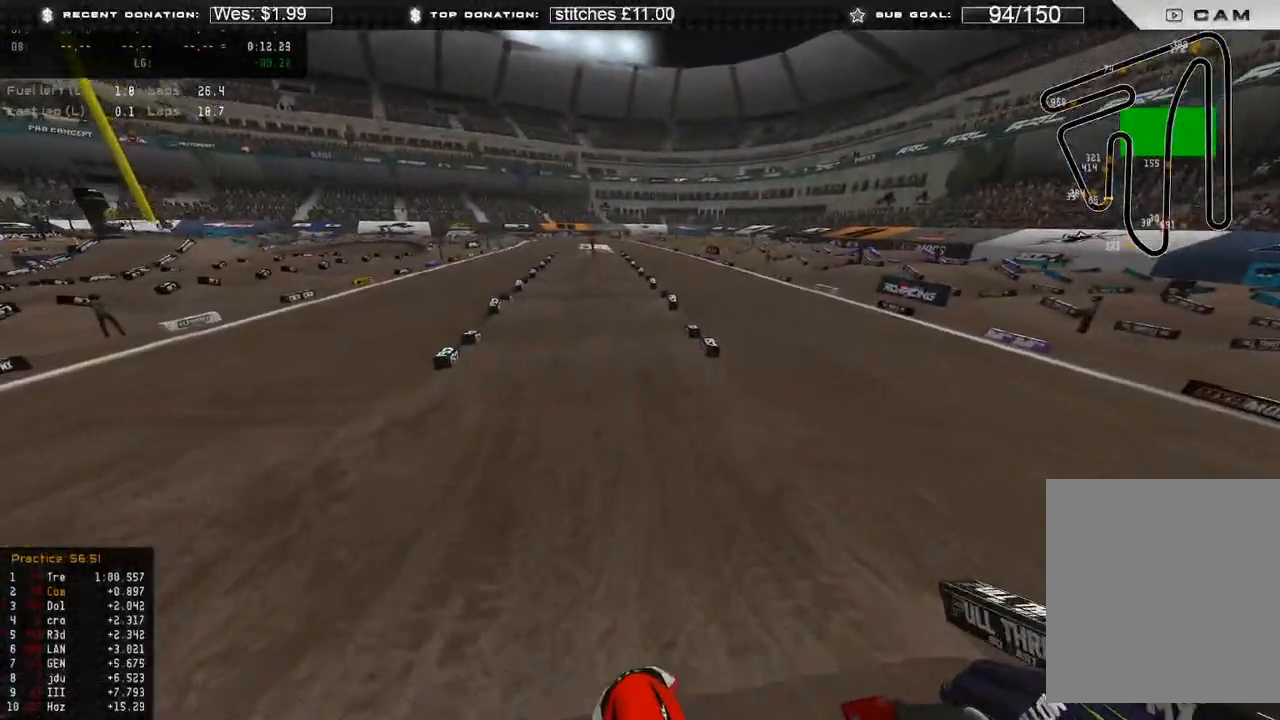
{"buttons": ["R2"], "left_stick": "up", "right_stick": "up", "events": [[233, "right_stick", "center"], [450, "right_stick", "up"]]}
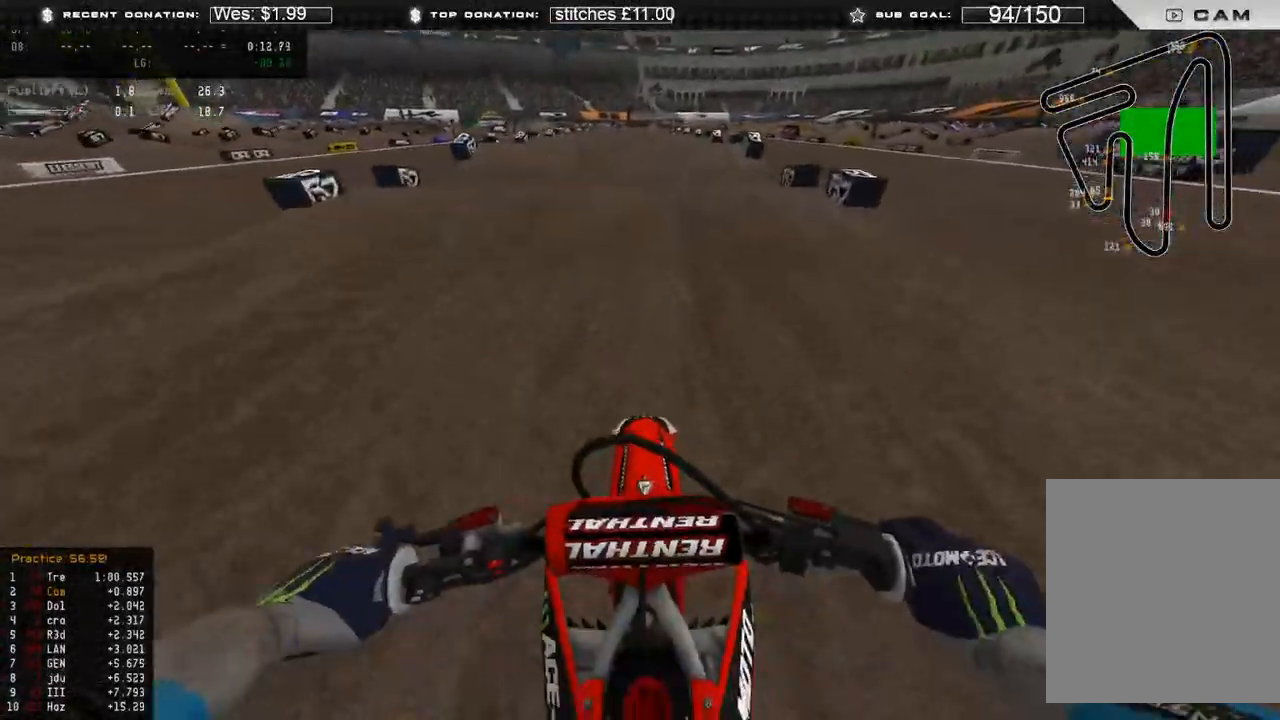
{"buttons": ["B", "R2"], "left_stick": "center", "right_stick": "center", "events": [[150, "left_stick", "center"], [367, "right_stick", "center"], [483, "B", "down"]]}
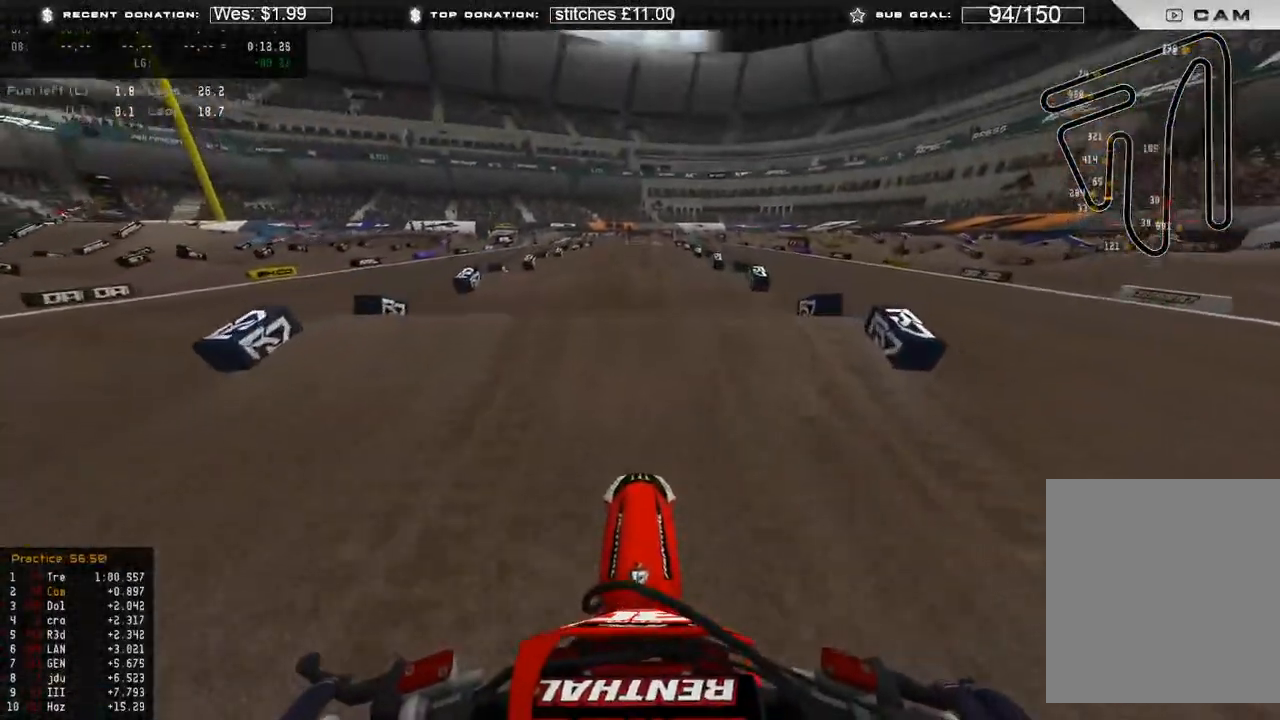
{"buttons": ["R2"], "left_stick": "center", "right_stick": "down", "events": [[83, "right_stick", "down"], [100, "B", "up"]]}
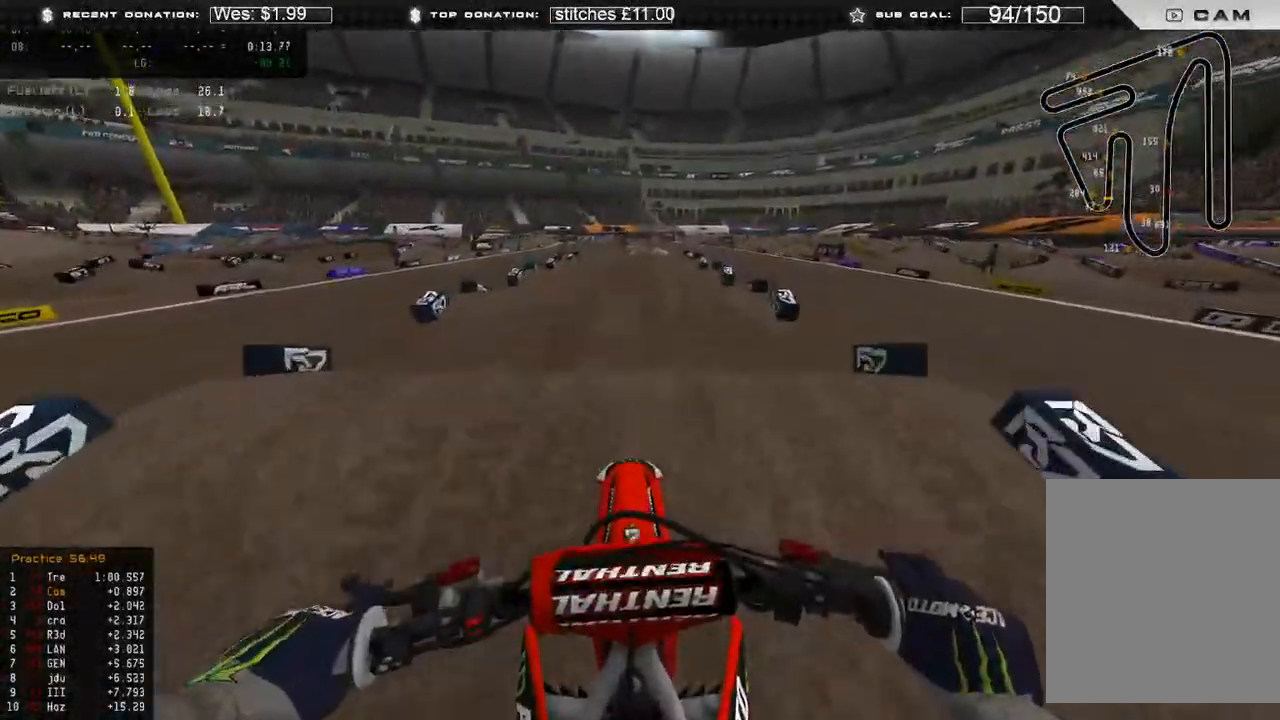
{"buttons": ["R2"], "left_stick": "center", "right_stick": "down", "events": [[250, "right_stick", "center"], [467, "right_stick", "down"]]}
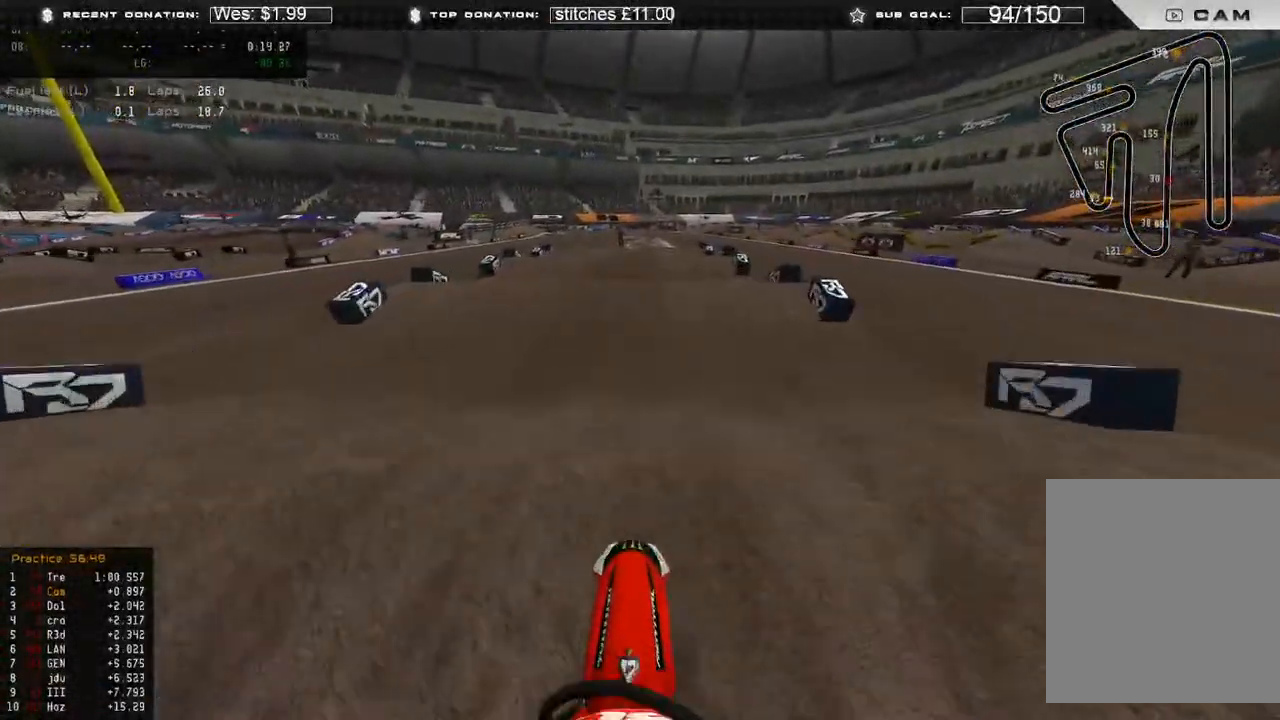
{"buttons": ["R2"], "left_stick": "center", "right_stick": "up", "events": [[183, "right_stick", "center"], [250, "right_stick", "up"]]}
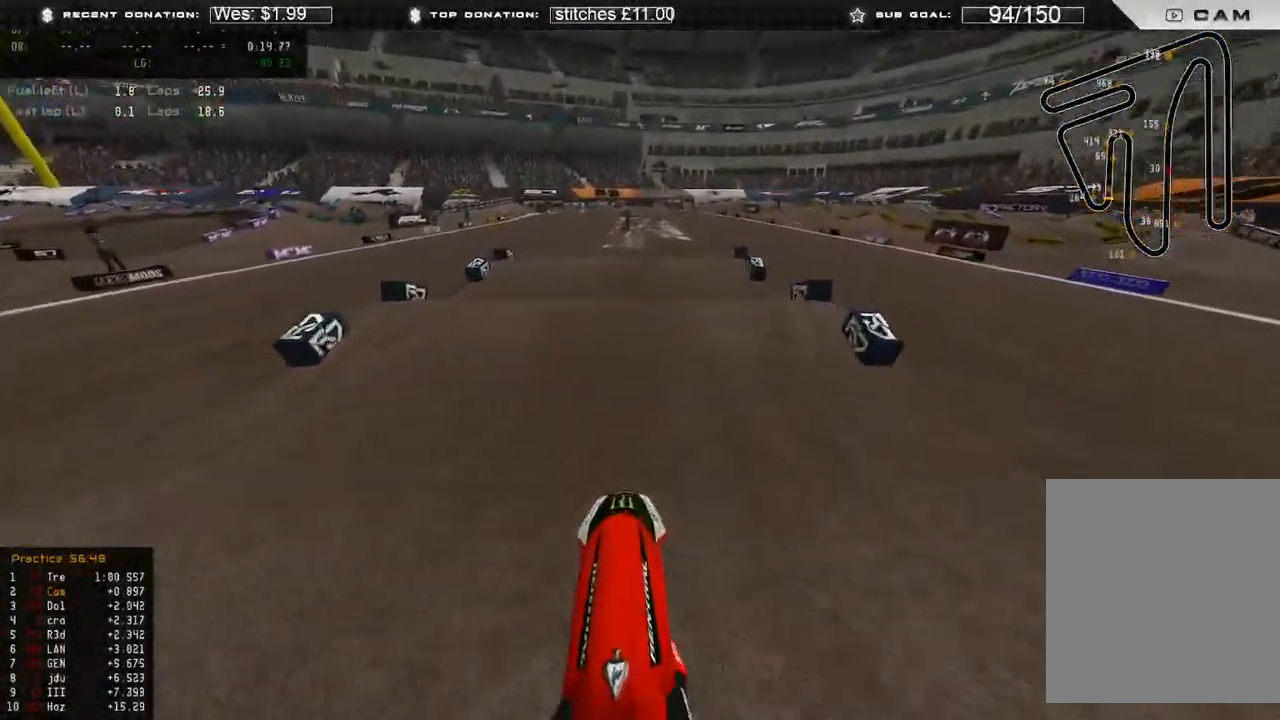
{"buttons": ["R2"], "left_stick": "center", "right_stick": "center", "events": [[100, "right_stick", "center"], [167, "right_stick", "down"], [467, "right_stick", "center"]]}
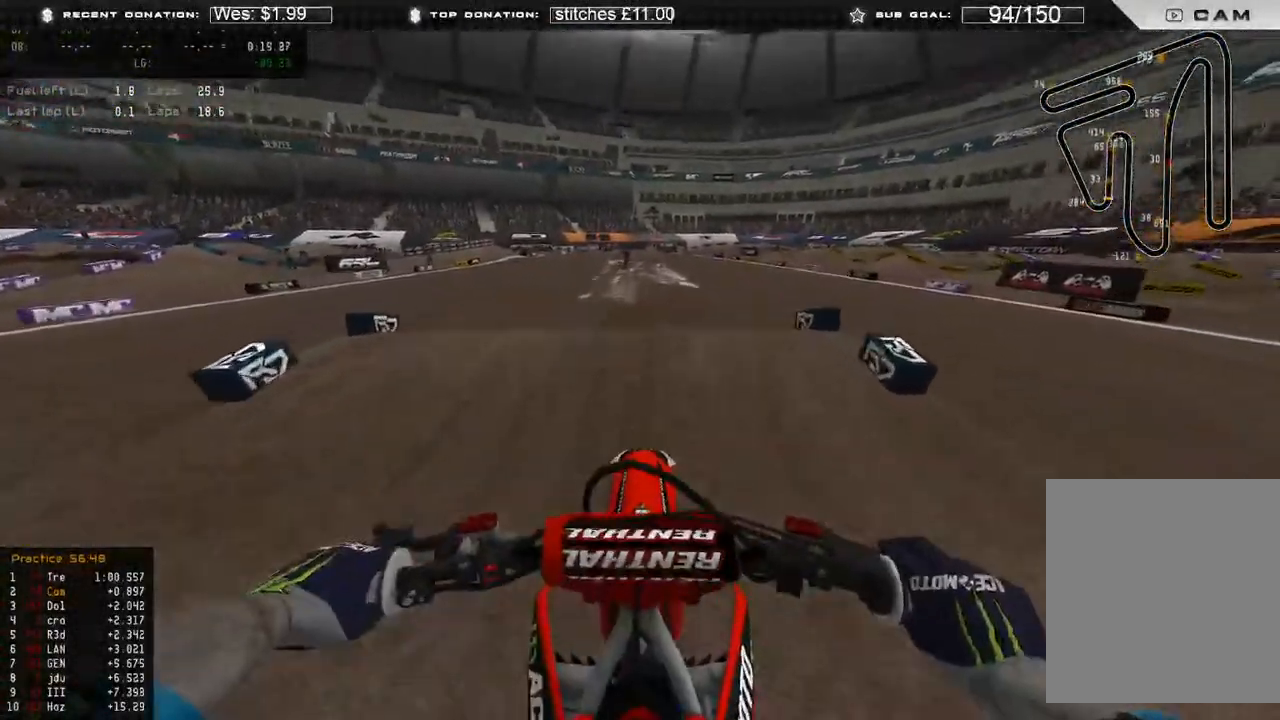
{"buttons": ["R2"], "left_stick": "up-right", "right_stick": "up", "events": [[17, "right_stick", "up"], [67, "right_stick", "up-right"], [200, "right_stick", "center"], [317, "right_stick", "up"], [483, "left_stick", "up-right"]]}
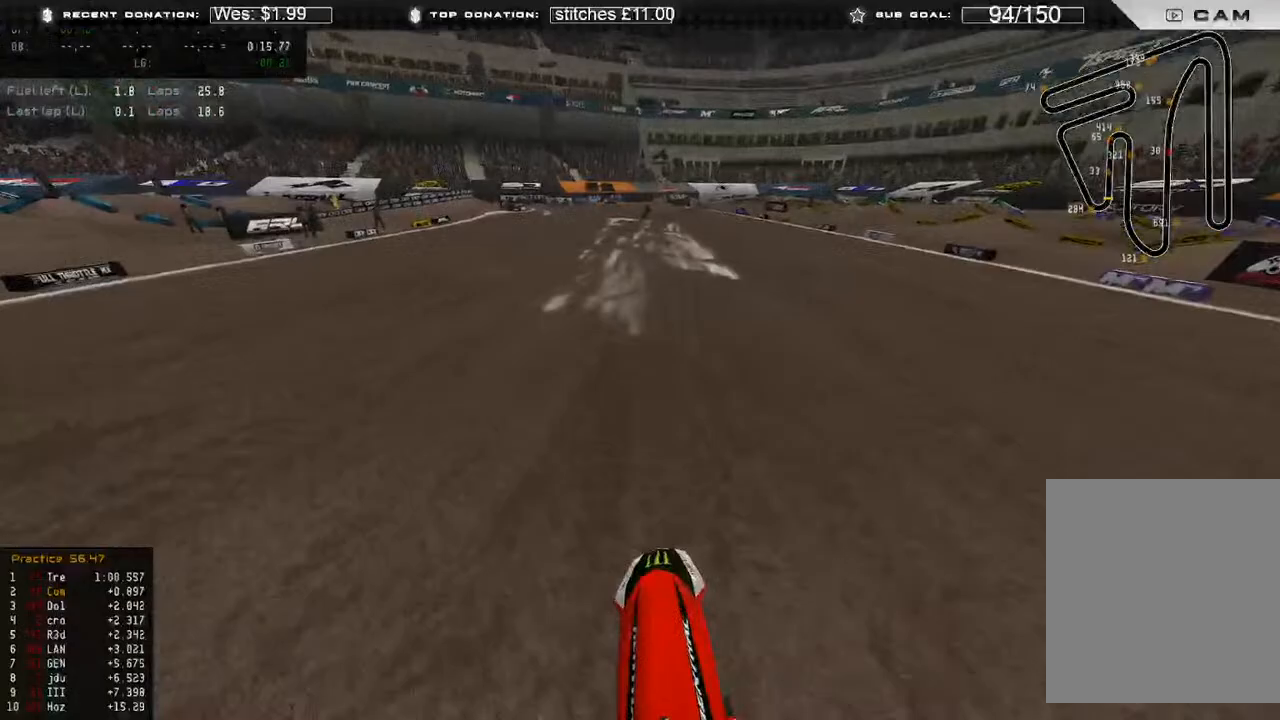
{"buttons": ["R2"], "left_stick": "center", "right_stick": "up", "events": [[217, "R3", "down"], [217, "right_stick", "up-left"], [317, "R3", "up"], [317, "right_stick", "up"], [500, "left_stick", "center"]]}
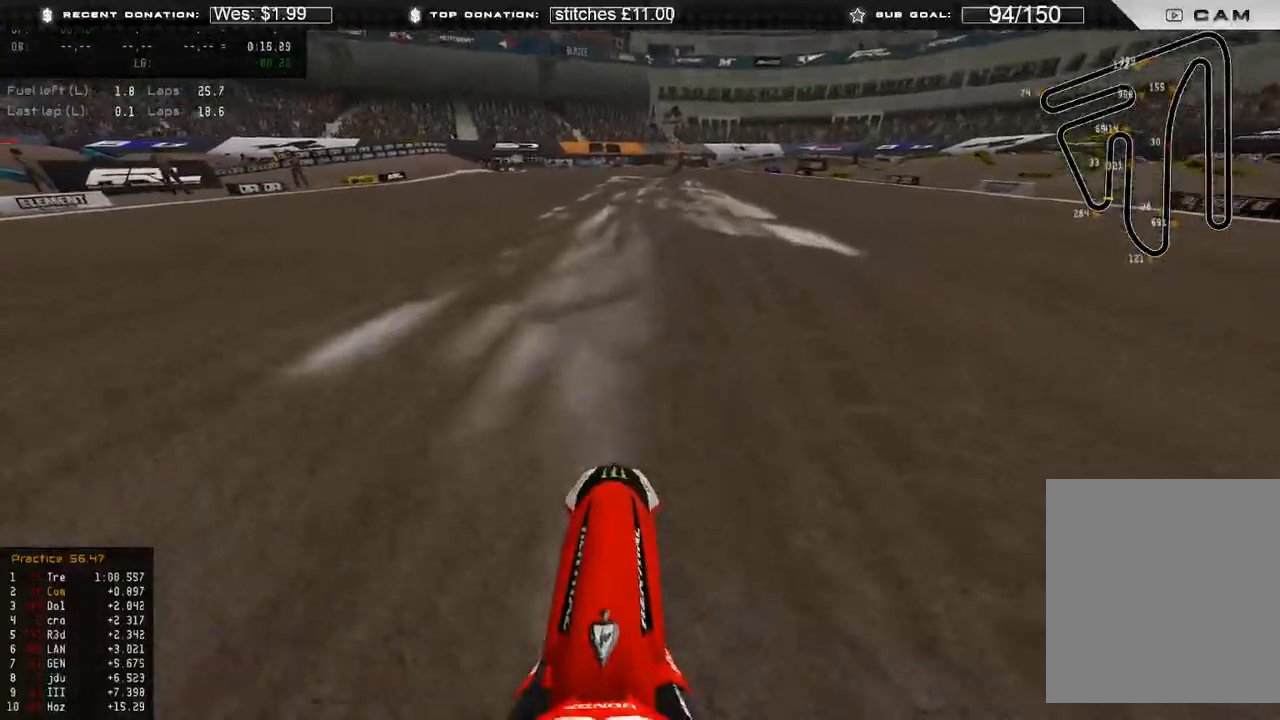
{"buttons": ["L1", "R2"], "left_stick": "center", "right_stick": "up-right", "events": [[150, "right_stick", "up-right"], [217, "L1", "down"], [300, "L1", "up"], [467, "L1", "down"]]}
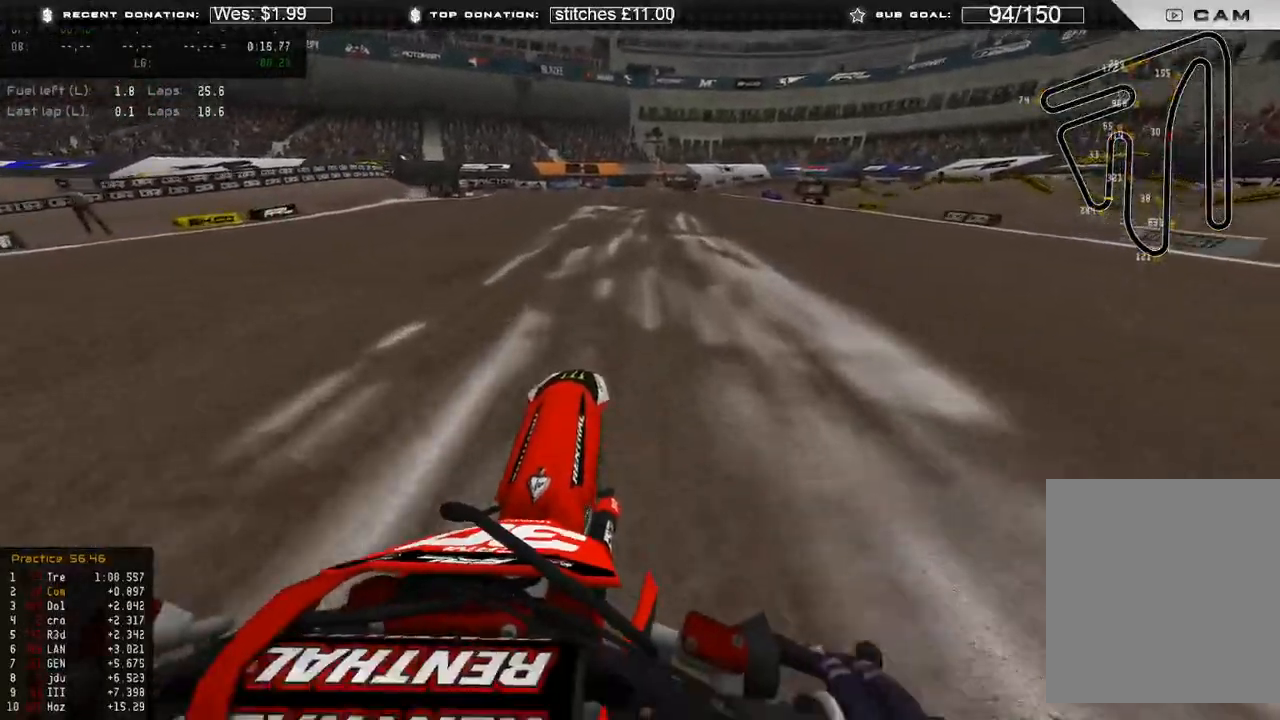
{"buttons": ["R2"], "left_stick": "center", "right_stick": "up-right", "events": [[17, "left_stick", "up-right"], [117, "L1", "up"], [483, "left_stick", "center"]]}
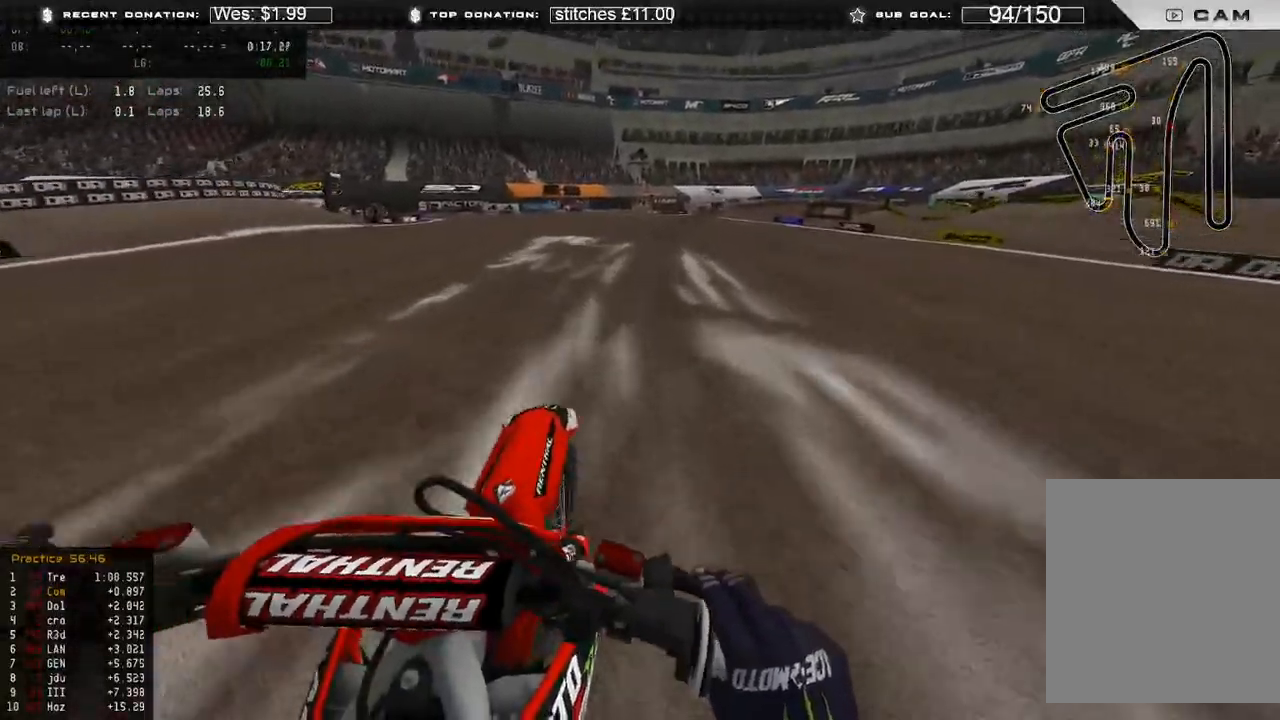
{"buttons": ["R2"], "left_stick": "up-right", "right_stick": "down-right", "events": [[33, "right_stick", "right"], [300, "left_stick", "up-right"], [433, "right_stick", "down-right"]]}
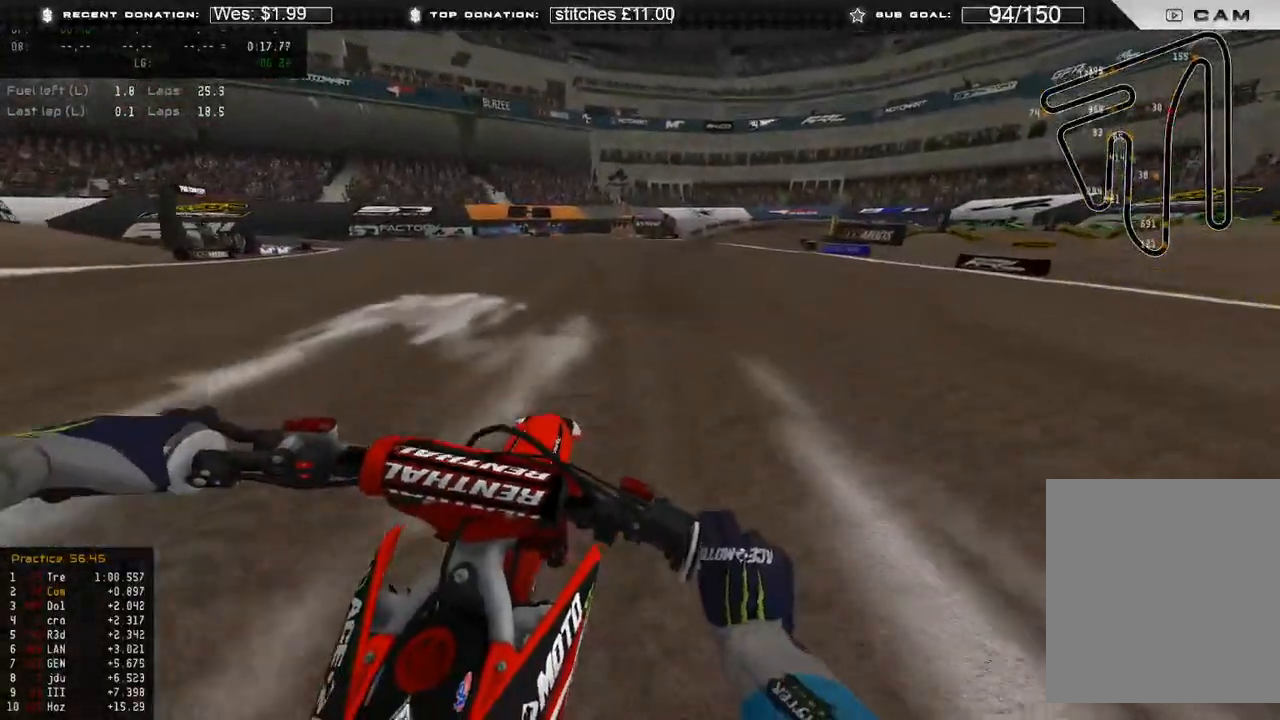
{"buttons": ["R2"], "left_stick": "up-right", "right_stick": "down", "events": [[50, "right_stick", "down"]]}
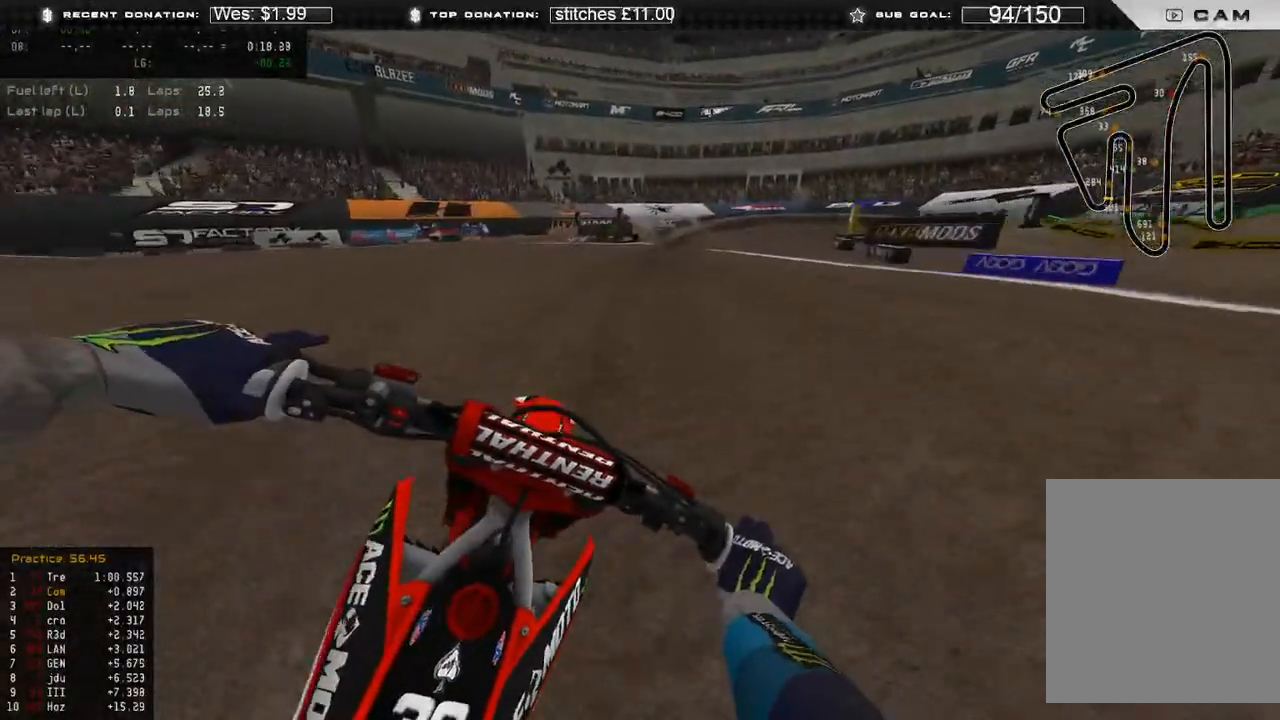
{"buttons": ["R2"], "left_stick": "up-right", "right_stick": "down", "events": []}
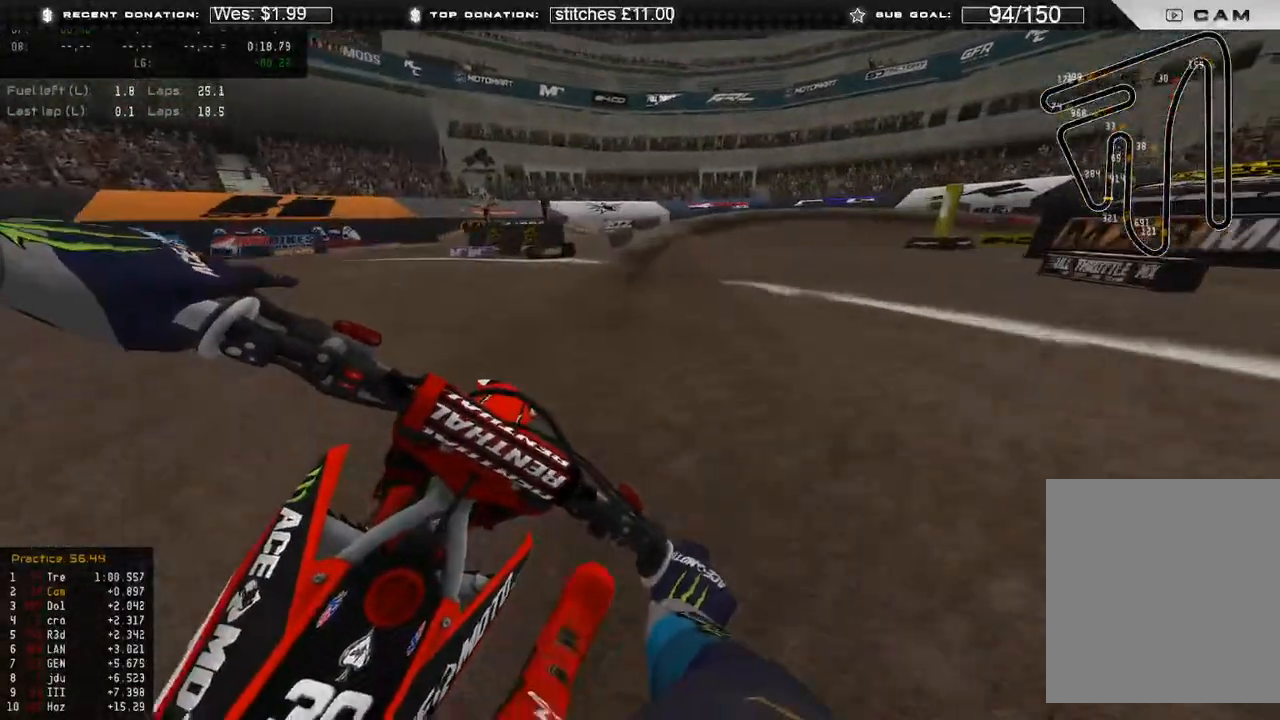
{"buttons": [], "left_stick": "up-right", "right_stick": "down", "events": [[350, "L2", "down"], [383, "R2", "up"], [467, "L2", "up"]]}
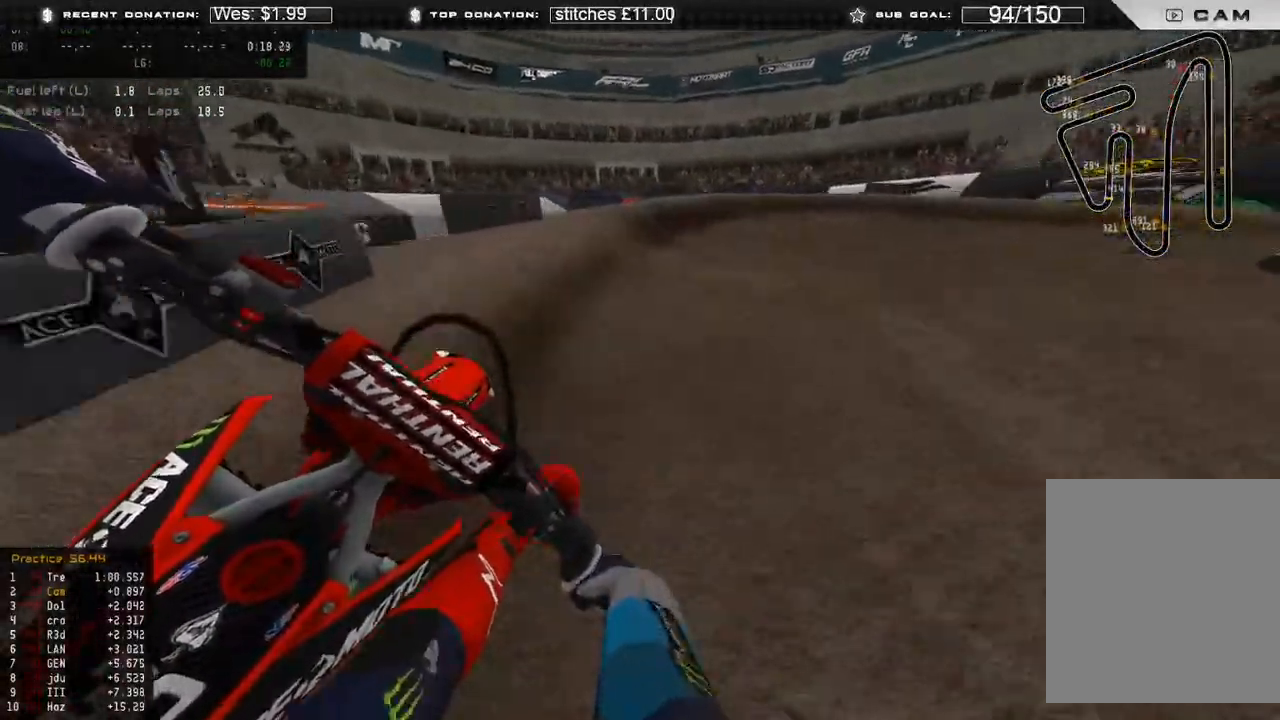
{"buttons": ["R2"], "left_stick": "up-right", "right_stick": "down", "events": [[67, "L2", "down"], [200, "L2", "up"], [483, "R2", "down"]]}
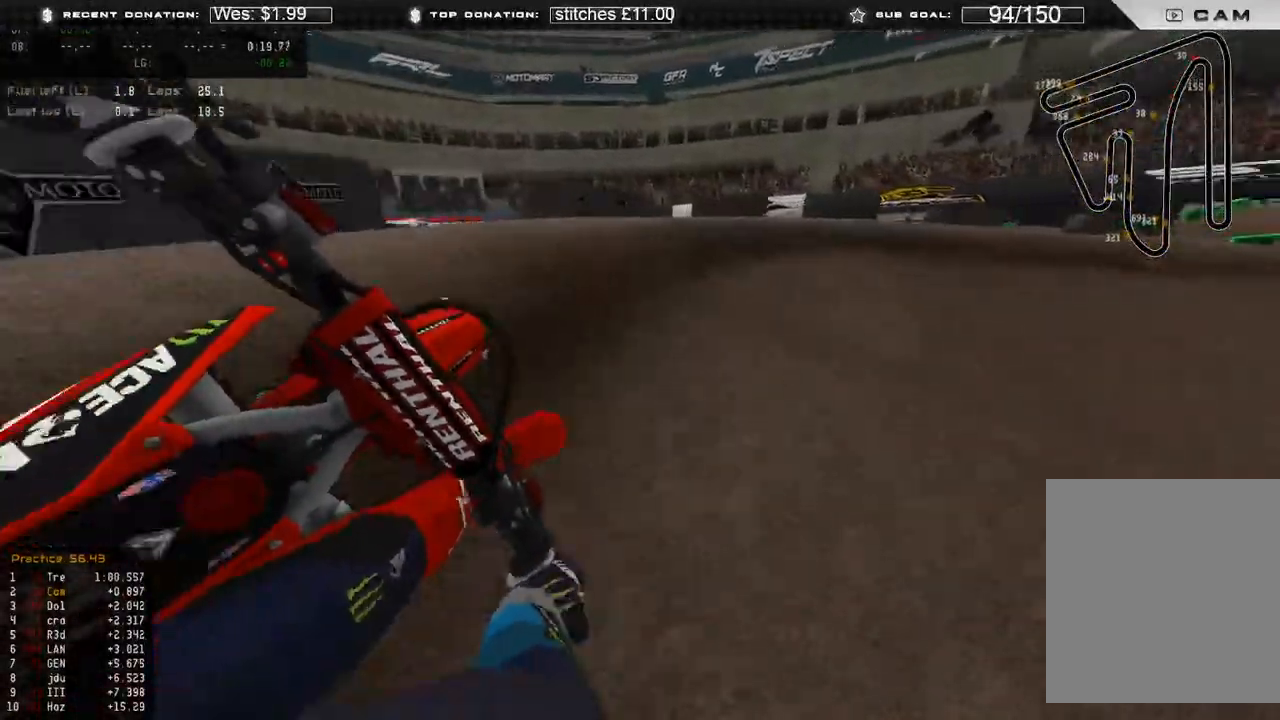
{"buttons": [], "left_stick": "right", "right_stick": "down-left", "events": [[50, "R2", "up"], [117, "right_stick", "down-left"], [150, "left_stick", "right"]]}